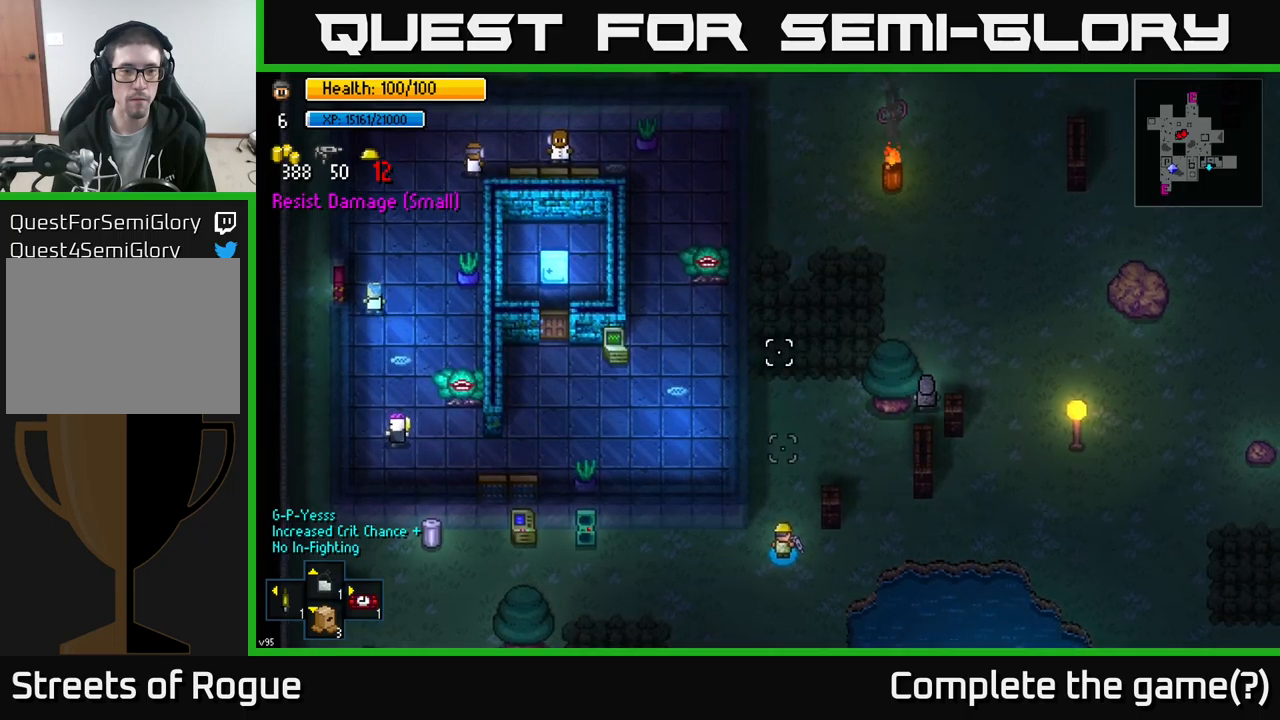
Gameplay with a controller (Xbox layout); each line is a JSON object with the inputs held at the frame after it. "events" lists button and stick changes between this image and that frame as [ms after this image, input, new state], when the widget could be followed in between.
{"buttons": [], "left_stick": "center", "right_stick": "up", "events": []}
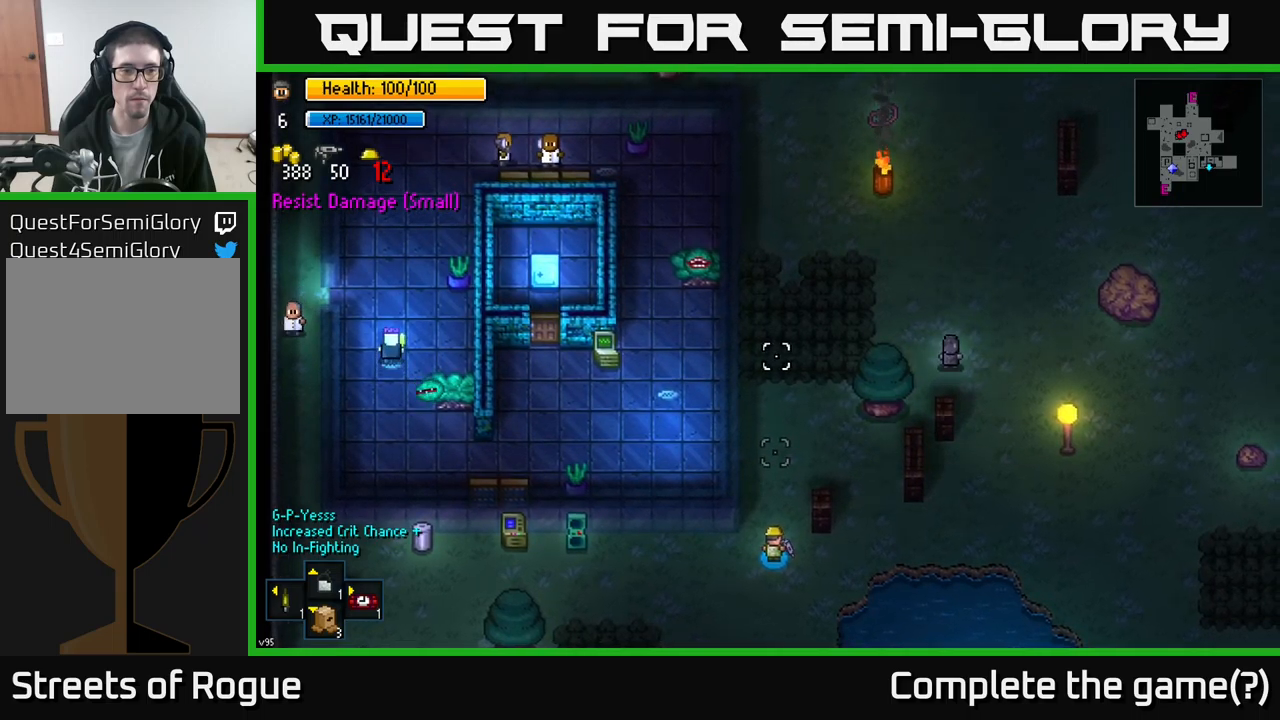
{"buttons": [], "left_stick": "center", "right_stick": "up", "events": []}
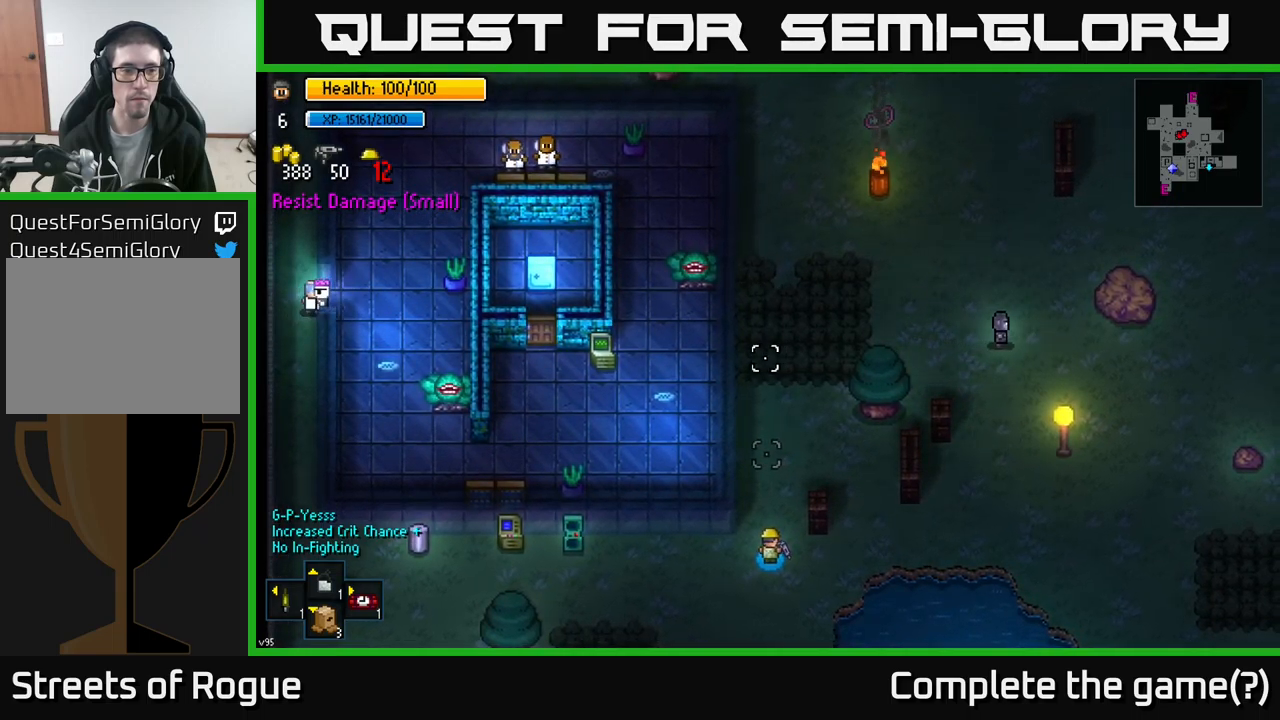
{"buttons": [], "left_stick": "center", "right_stick": "up", "events": []}
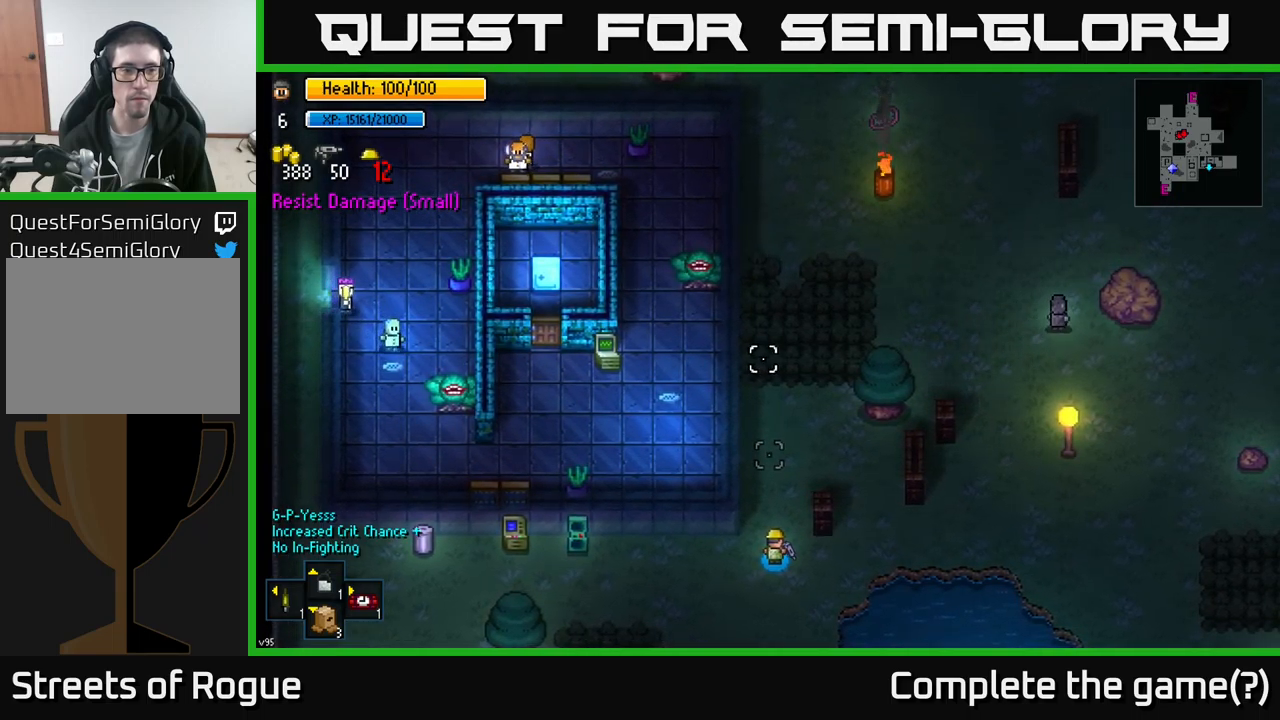
{"buttons": [], "left_stick": "center", "right_stick": "up", "events": []}
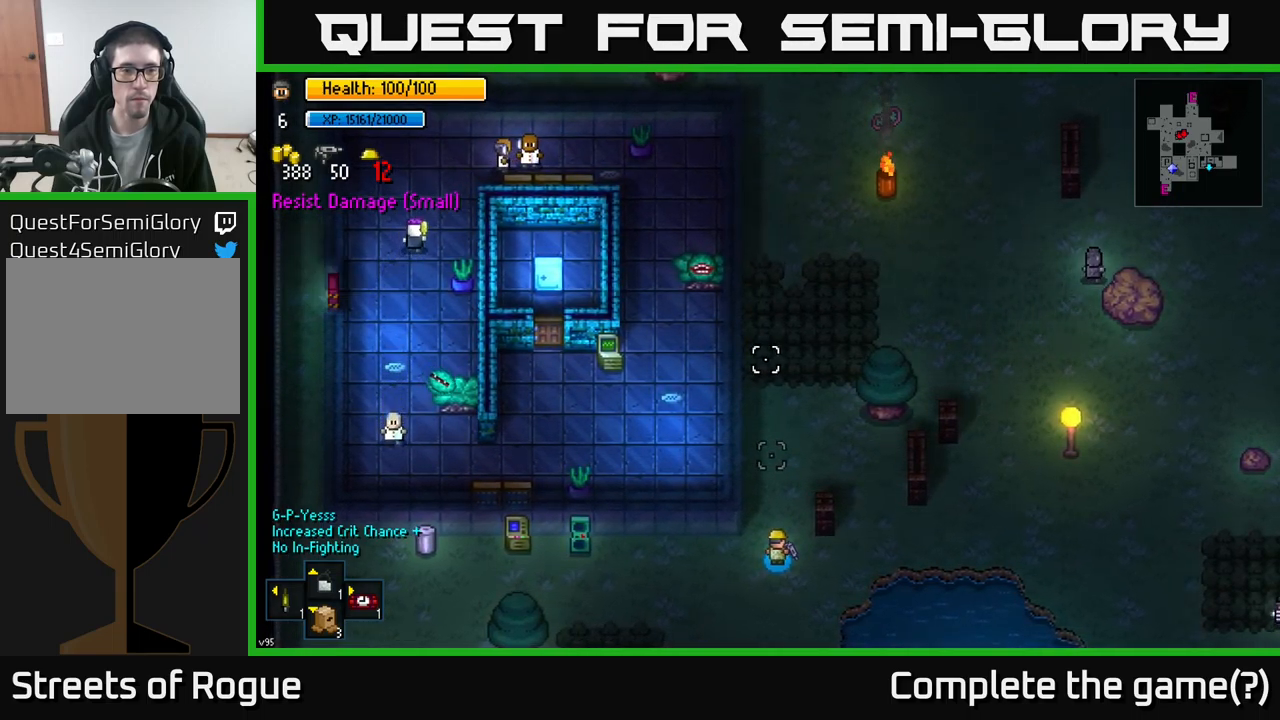
{"buttons": [], "left_stick": "center", "right_stick": "up", "events": []}
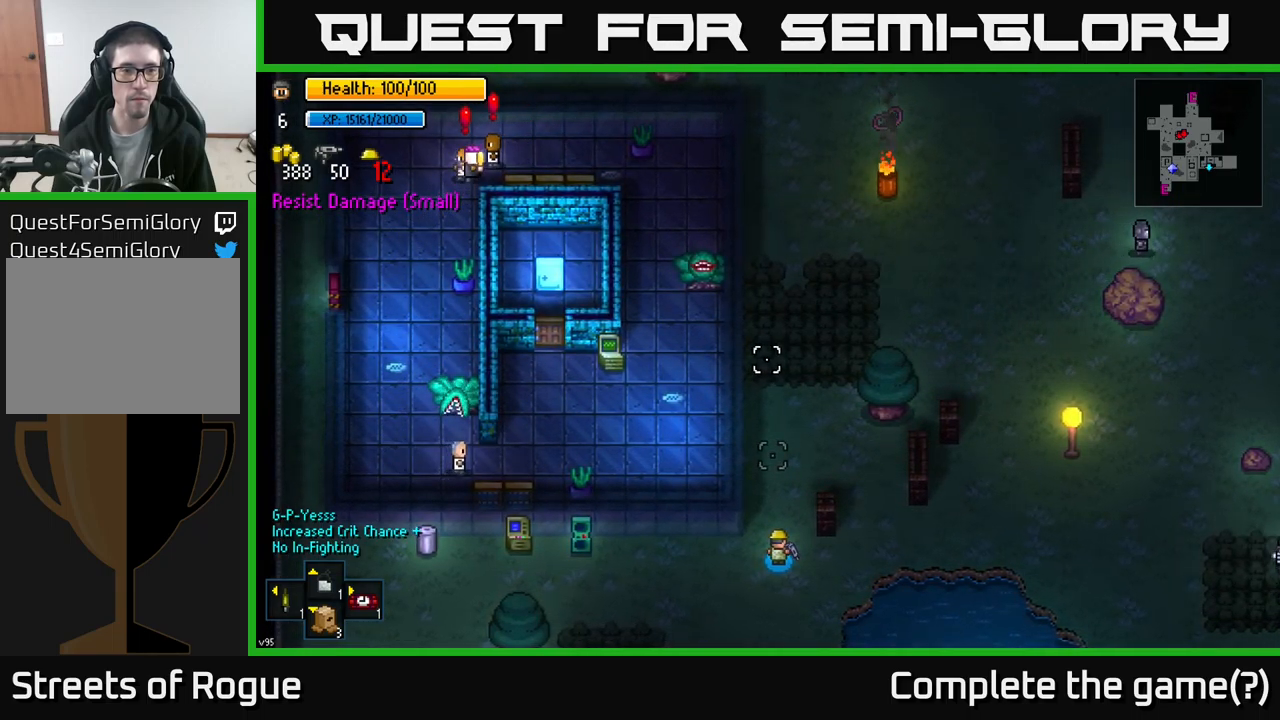
{"buttons": [], "left_stick": "center", "right_stick": "up", "events": []}
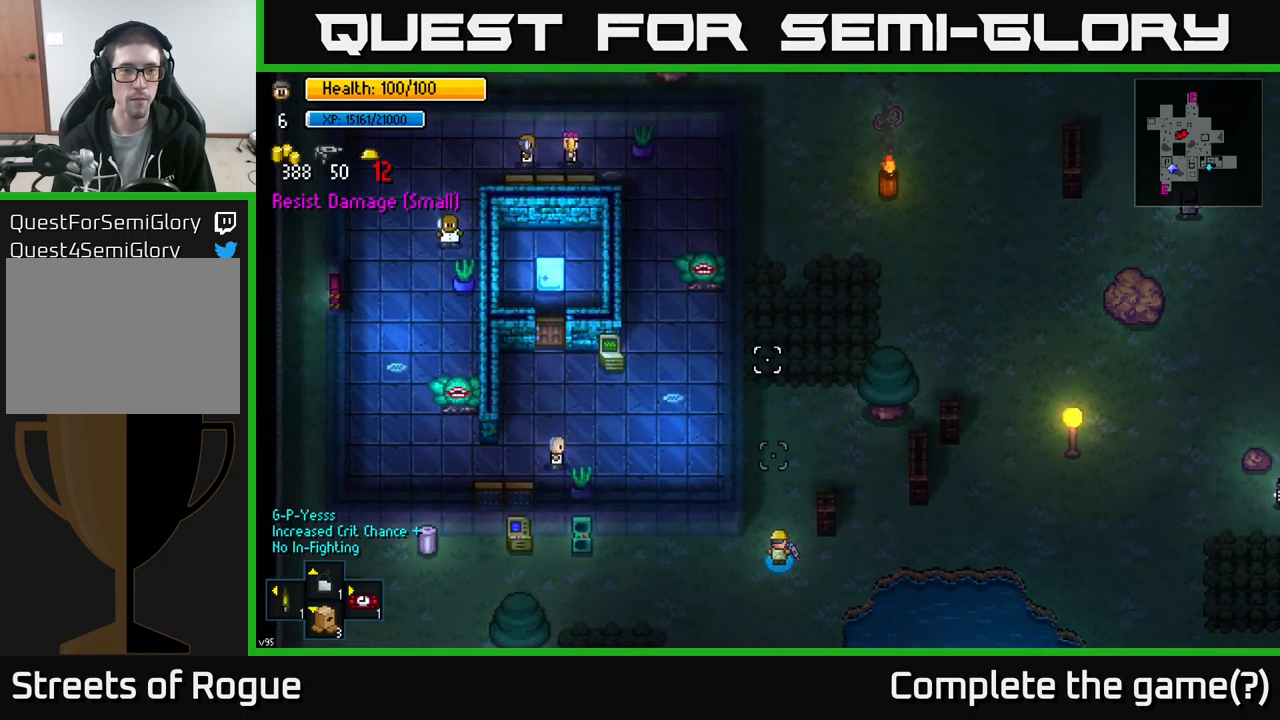
{"buttons": [], "left_stick": "center", "right_stick": "up", "events": []}
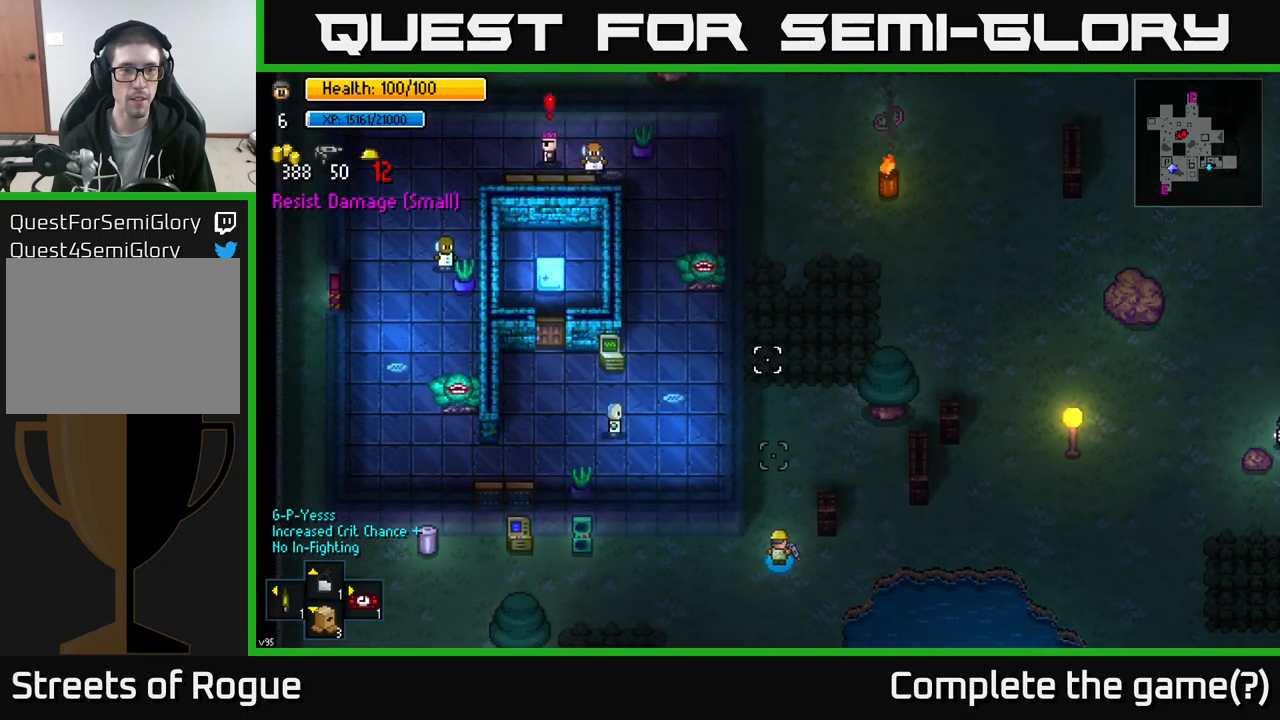
{"buttons": [], "left_stick": "center", "right_stick": "up", "events": []}
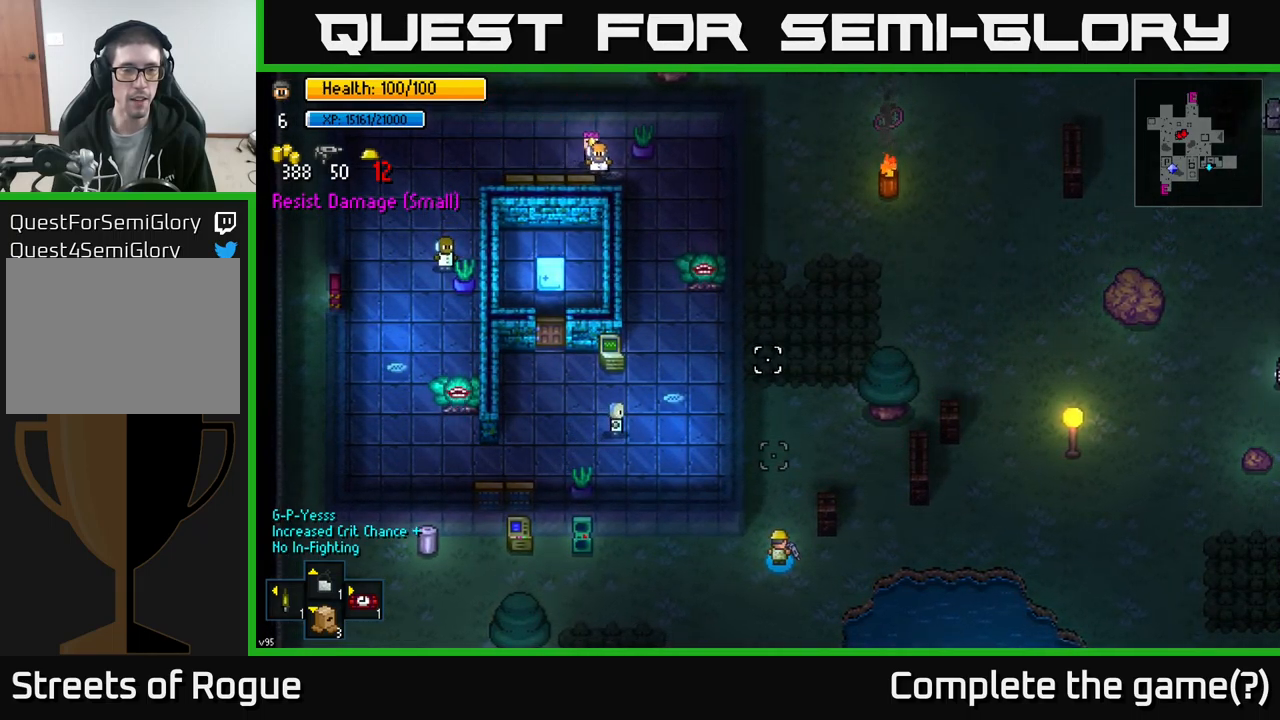
{"buttons": [], "left_stick": "center", "right_stick": "up", "events": []}
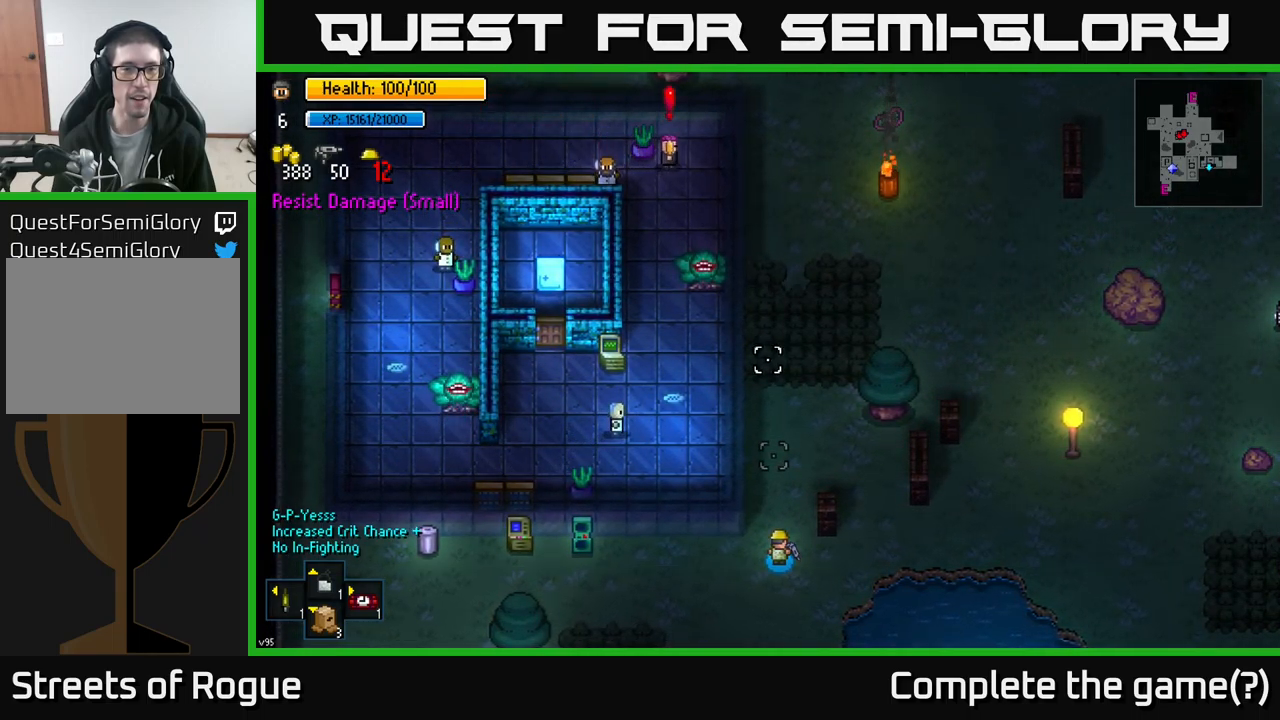
{"buttons": [], "left_stick": "center", "right_stick": "up", "events": []}
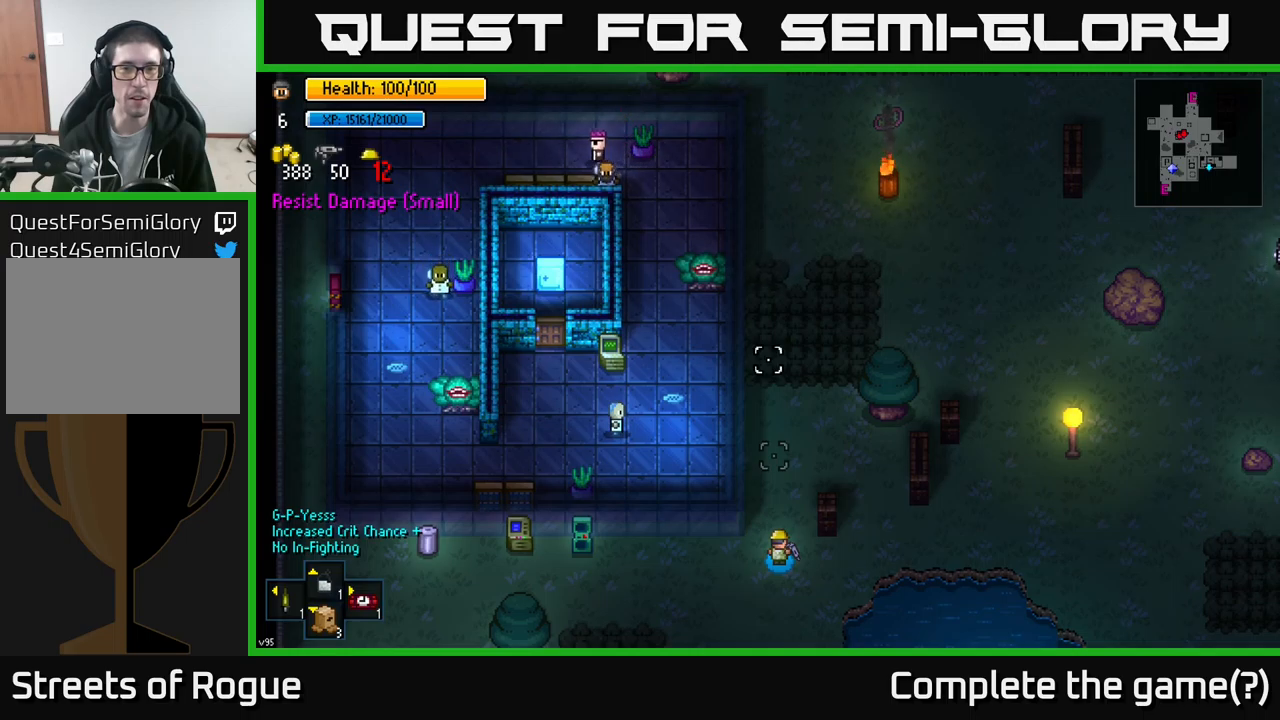
{"buttons": [], "left_stick": "center", "right_stick": "up", "events": []}
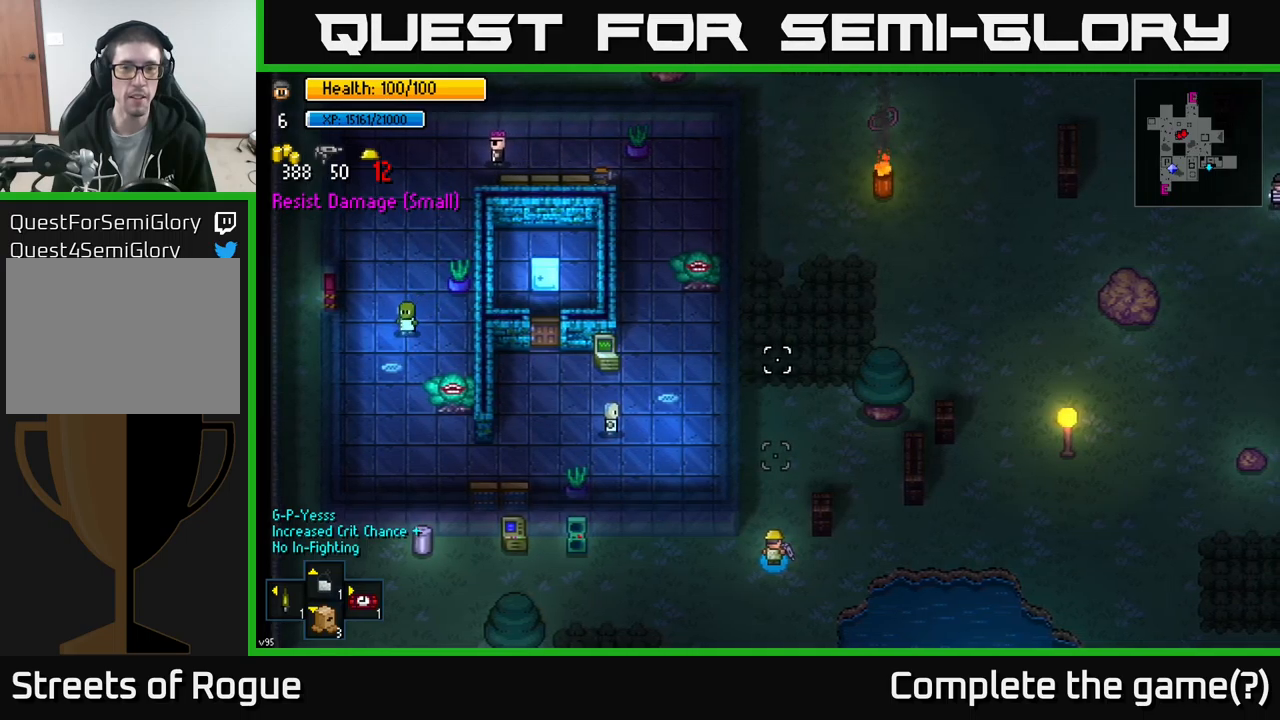
{"buttons": [], "left_stick": "up-right", "right_stick": "up", "events": [[50, "left_stick", "right"], [317, "left_stick", "up-right"]]}
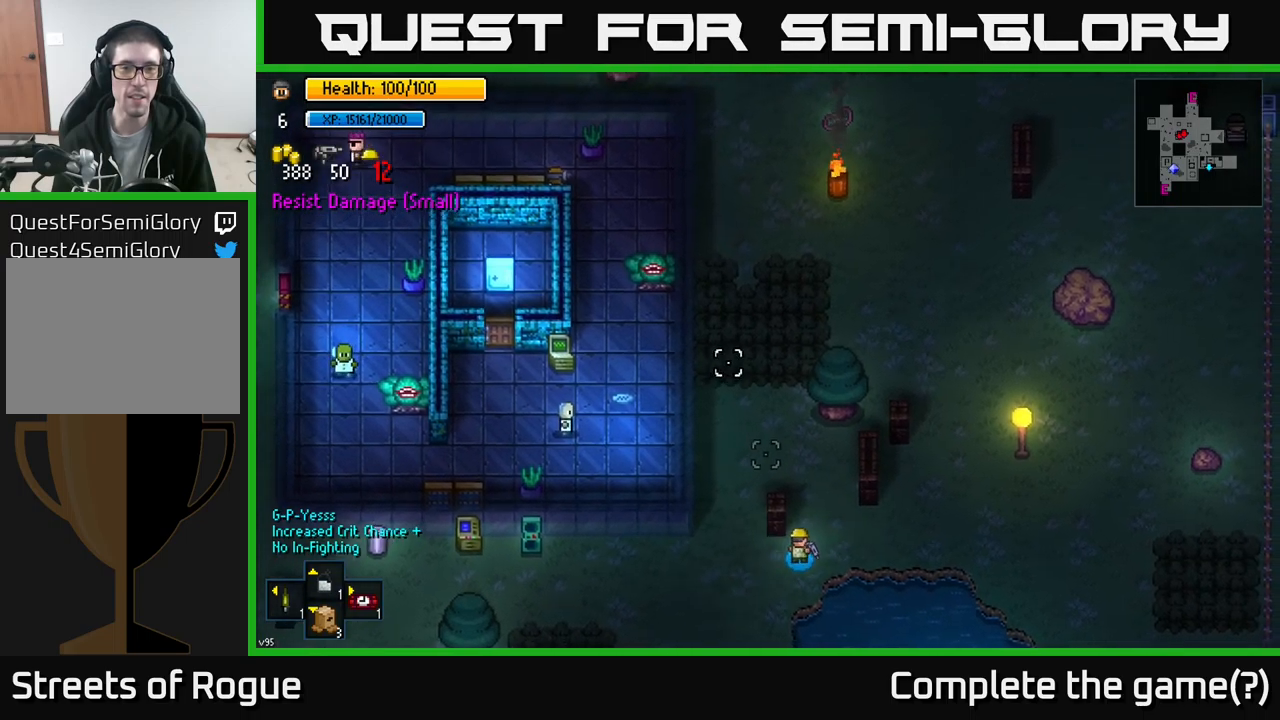
{"buttons": [], "left_stick": "right", "right_stick": "up", "events": [[184, "left_stick", "right"]]}
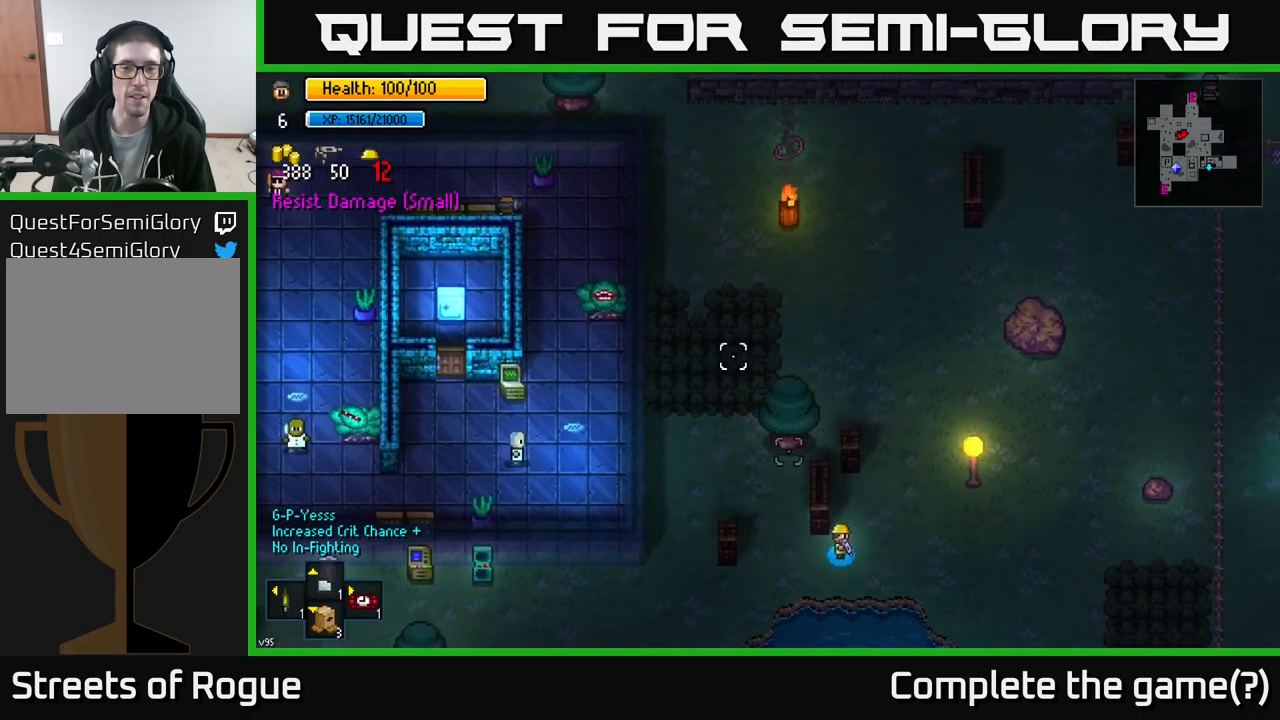
{"buttons": [], "left_stick": "up-right", "right_stick": "up-right", "events": [[167, "left_stick", "up-right"], [450, "right_stick", "up-right"]]}
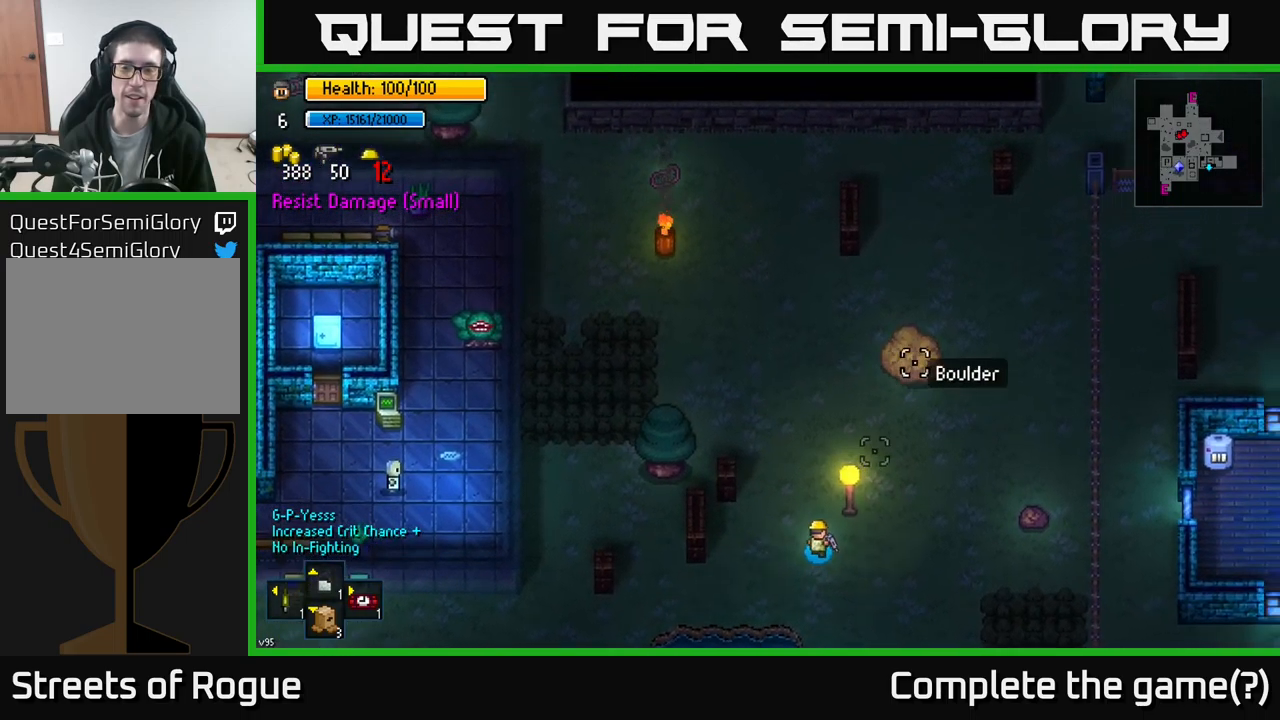
{"buttons": [], "left_stick": "right", "right_stick": "right", "events": [[150, "left_stick", "up"], [317, "left_stick", "right"], [484, "right_stick", "right"]]}
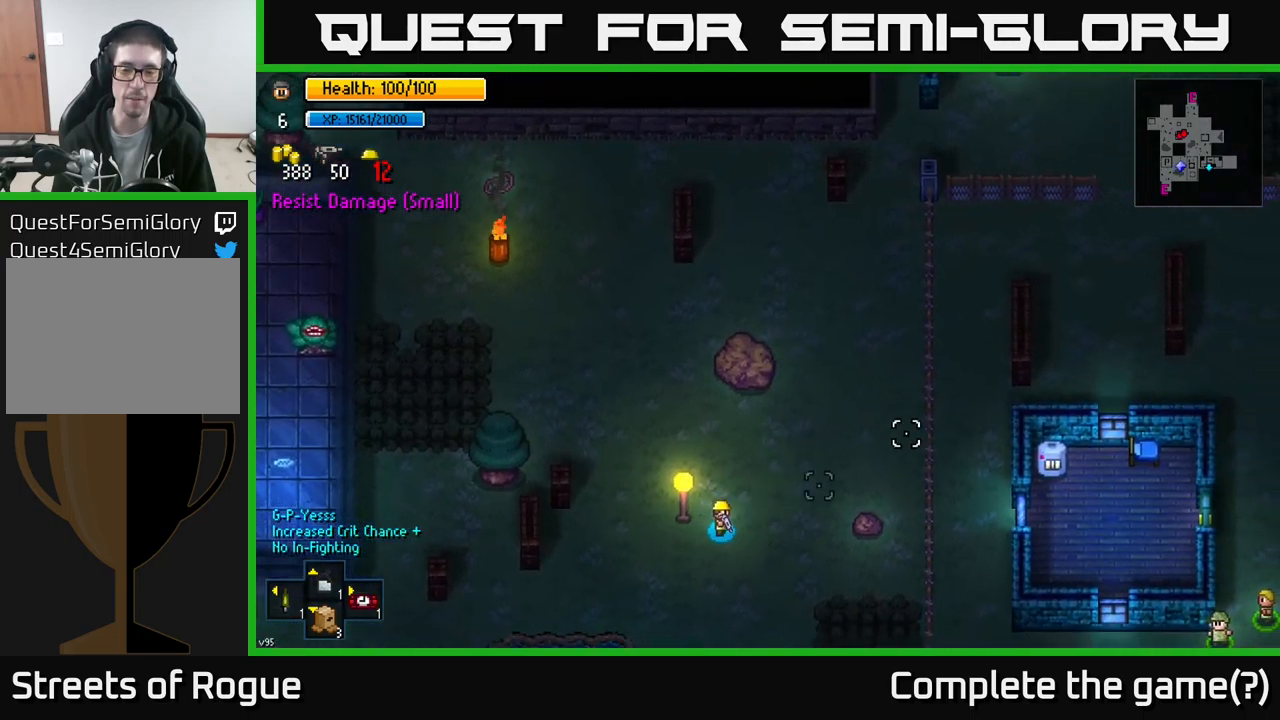
{"buttons": [], "left_stick": "up-right", "right_stick": "down-right", "events": [[100, "right_stick", "down-right"], [184, "left_stick", "up-right"]]}
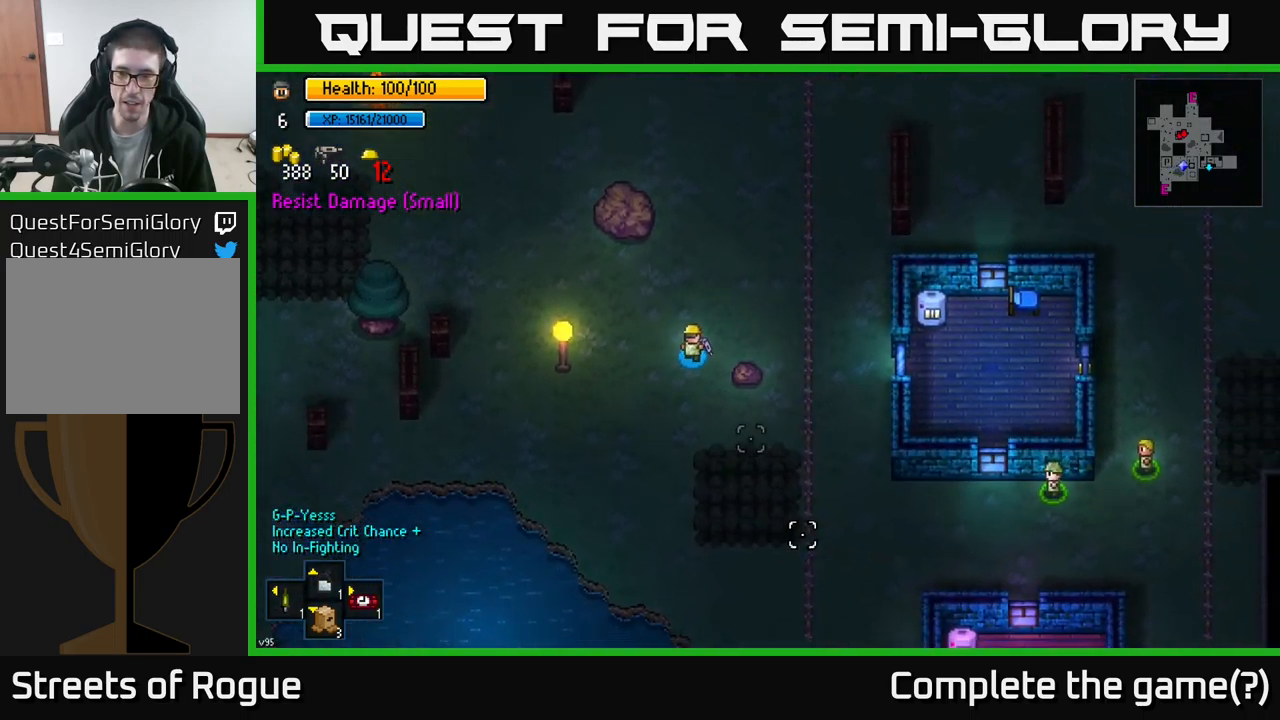
{"buttons": [], "left_stick": "center", "right_stick": "down-right", "events": [[150, "left_stick", "right"], [450, "left_stick", "center"]]}
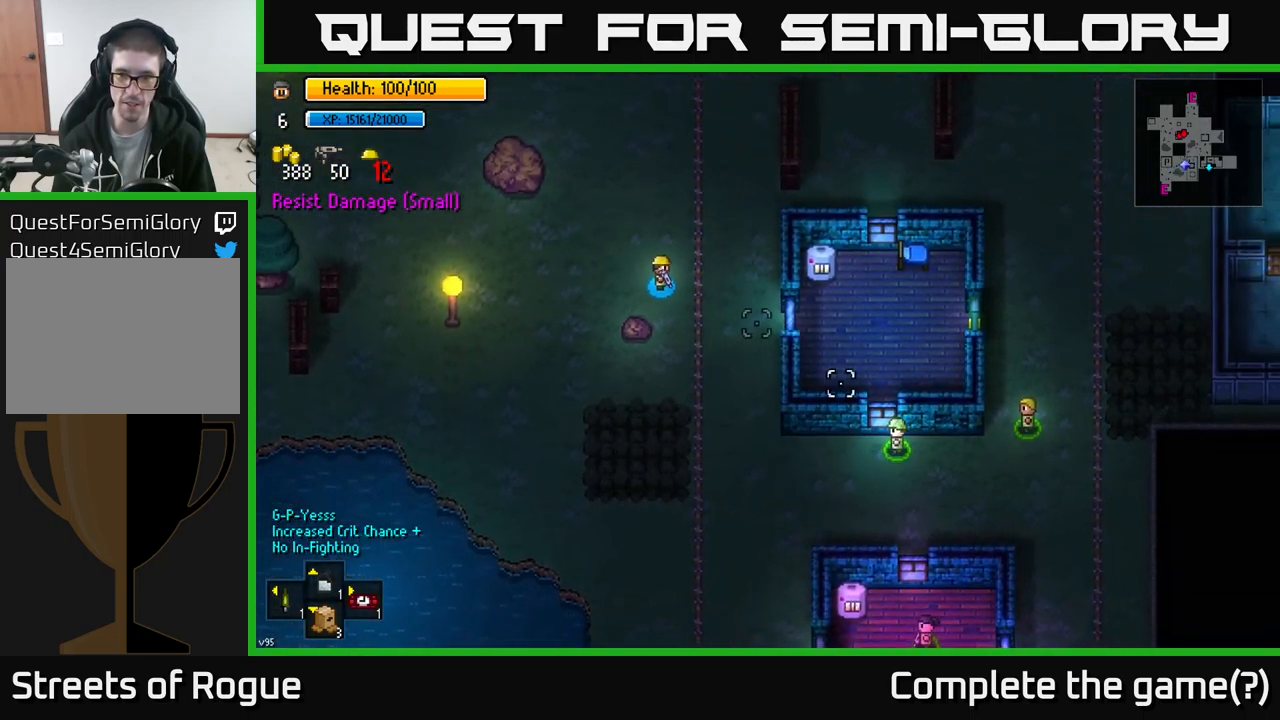
{"buttons": [], "left_stick": "center", "right_stick": "right", "events": [[17, "right_stick", "right"]]}
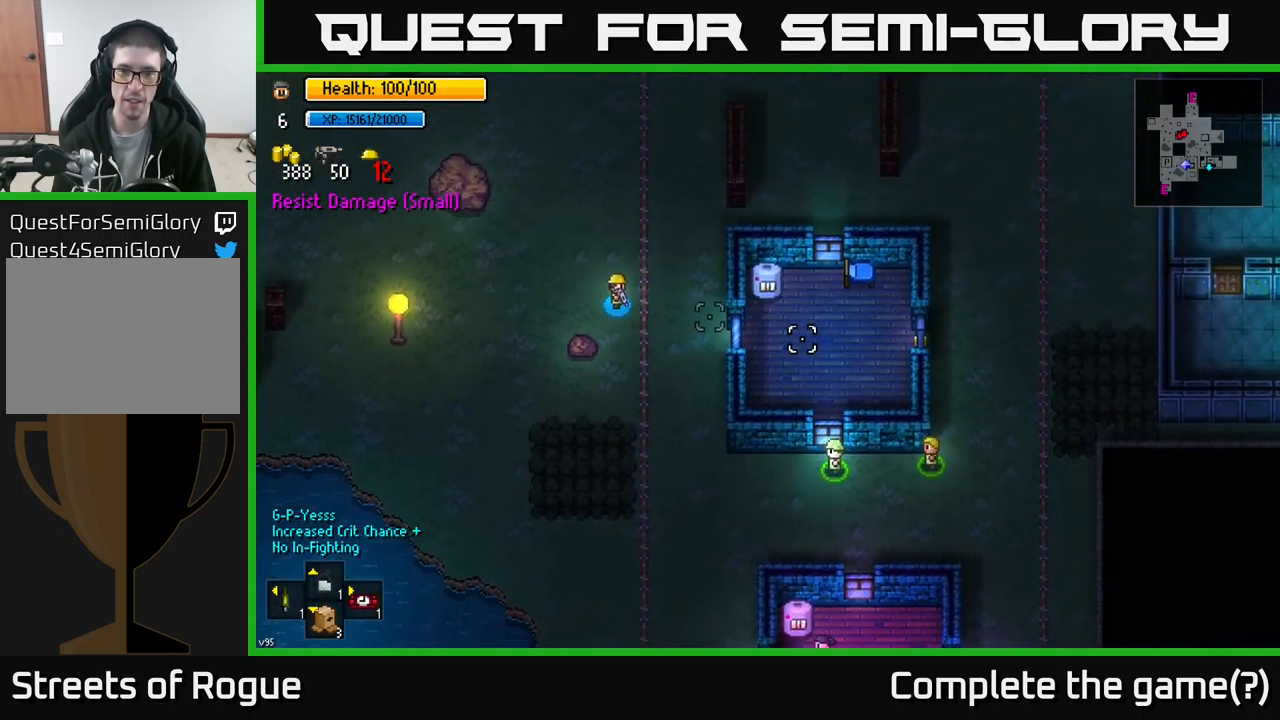
{"buttons": [], "left_stick": "up-right", "right_stick": "right", "events": [[184, "left_stick", "right"], [317, "left_stick", "up-right"]]}
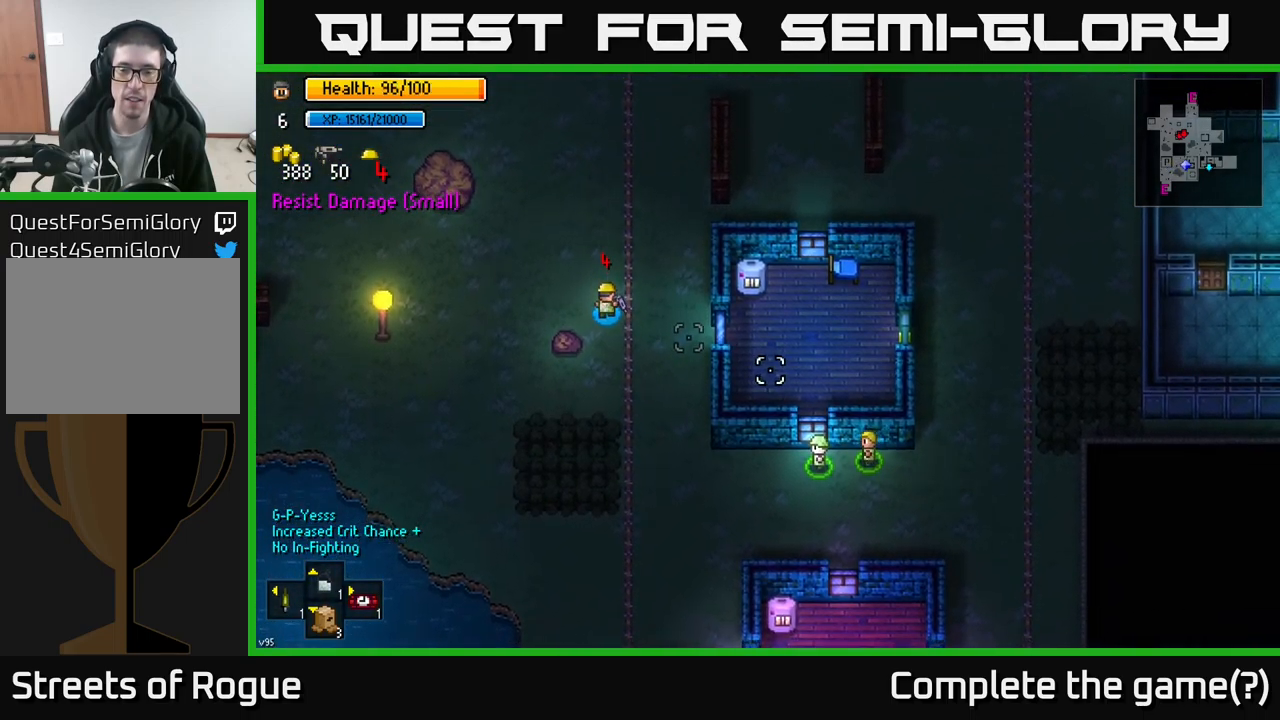
{"buttons": [], "left_stick": "up", "right_stick": "right", "events": [[184, "left_stick", "left"], [483, "left_stick", "up"]]}
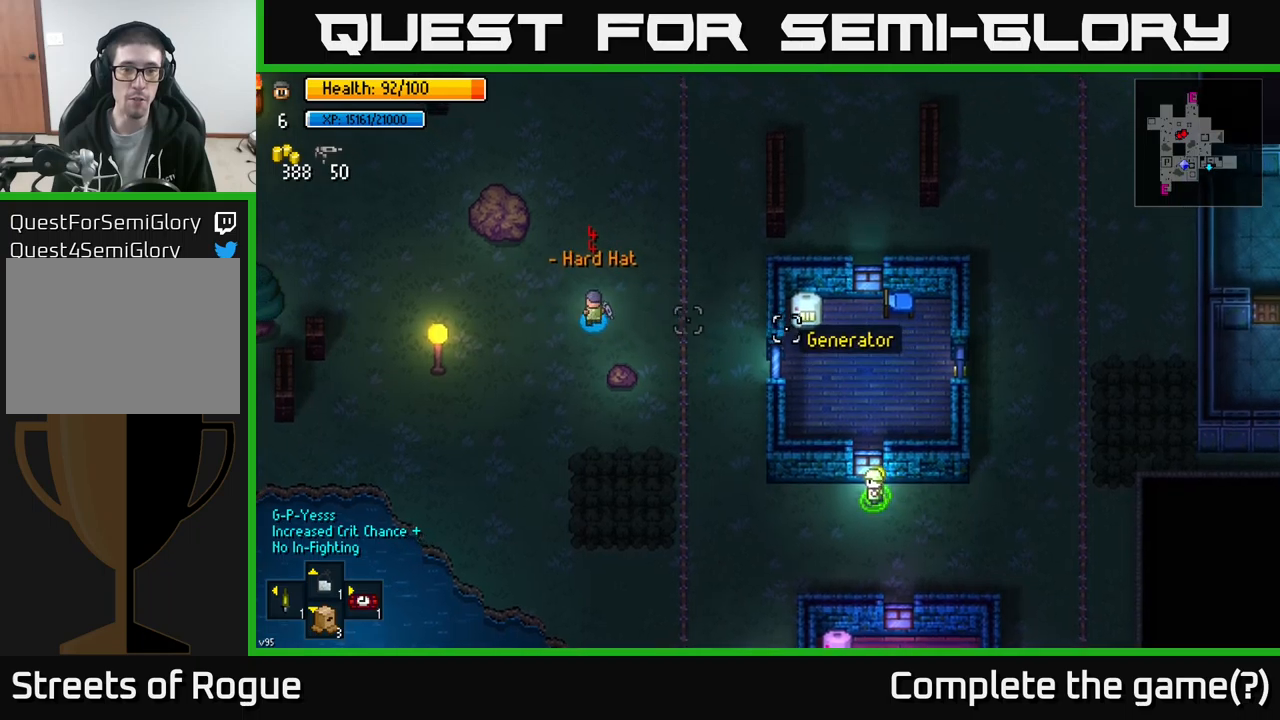
{"buttons": [], "left_stick": "center", "right_stick": "right", "events": [[50, "left_stick", "center"]]}
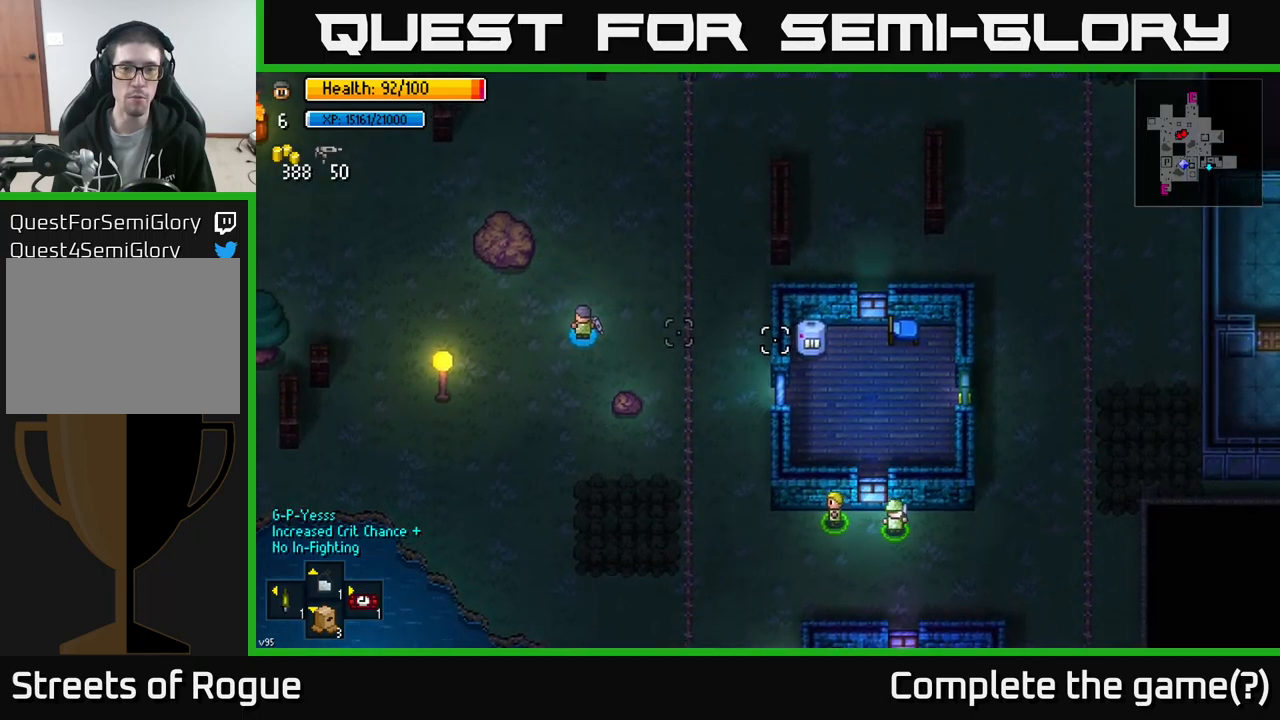
{"buttons": [], "left_stick": "center", "right_stick": "right", "events": [[33, "left_stick", "right"], [150, "left_stick", "center"]]}
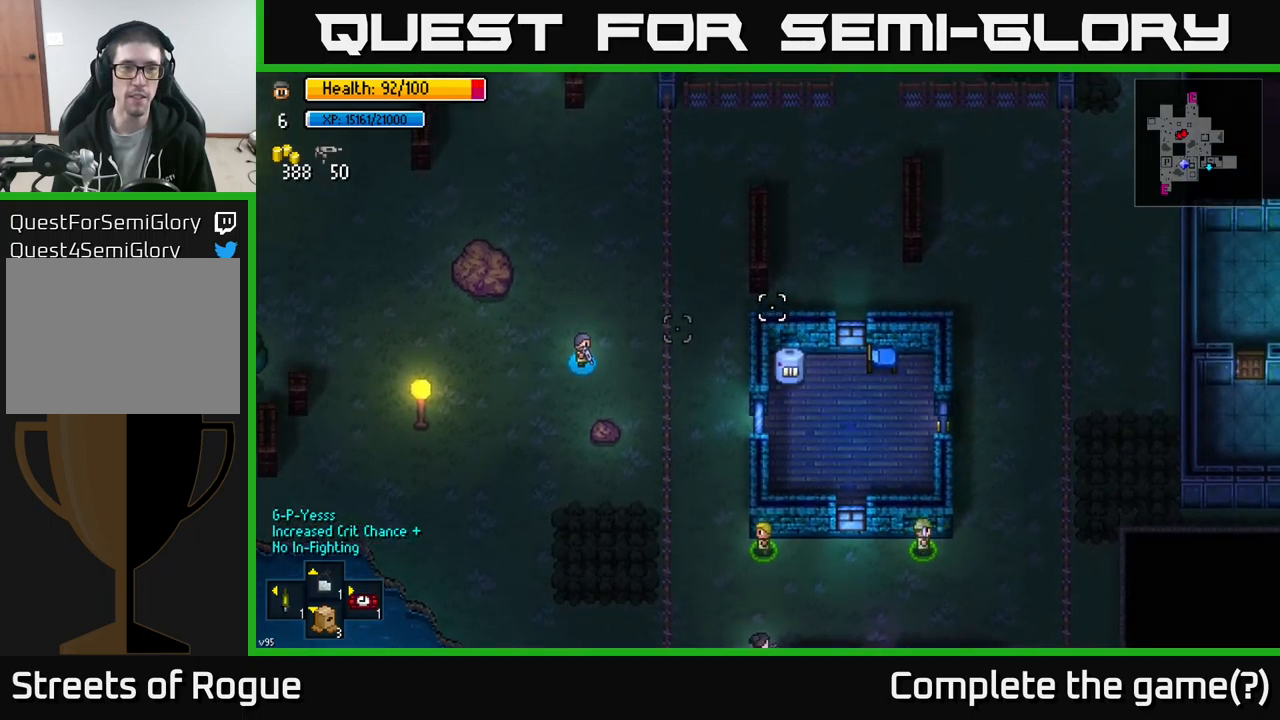
{"buttons": [], "left_stick": "center", "right_stick": "right", "events": []}
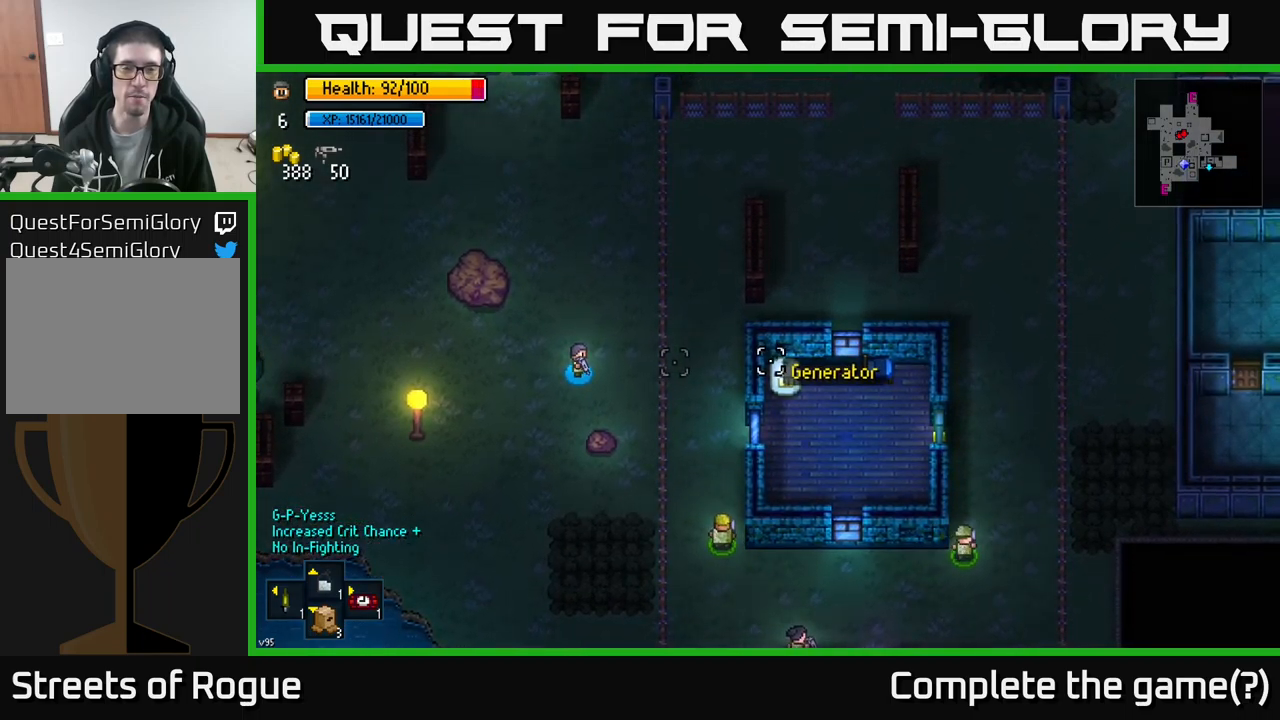
{"buttons": [], "left_stick": "down-left", "right_stick": "down-right", "events": [[233, "left_stick", "down-left"], [283, "right_stick", "down-right"]]}
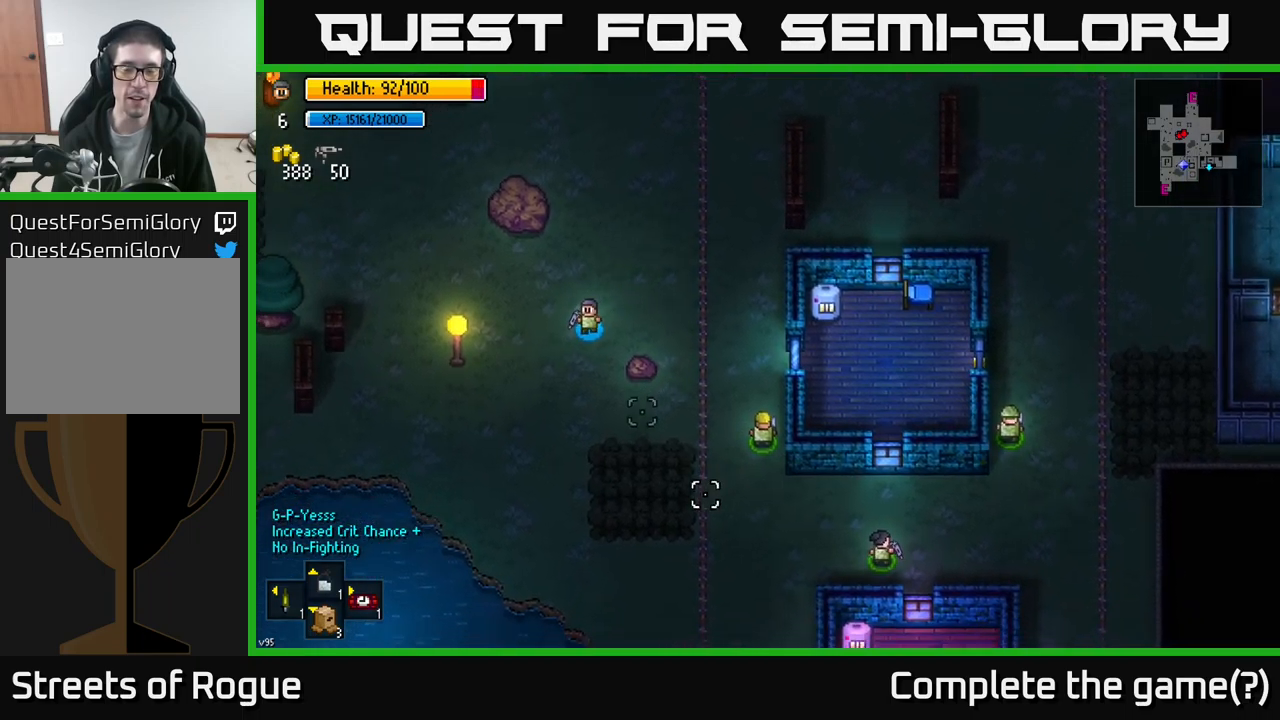
{"buttons": [], "left_stick": "down", "right_stick": "down-right", "events": [[116, "left_stick", "down"]]}
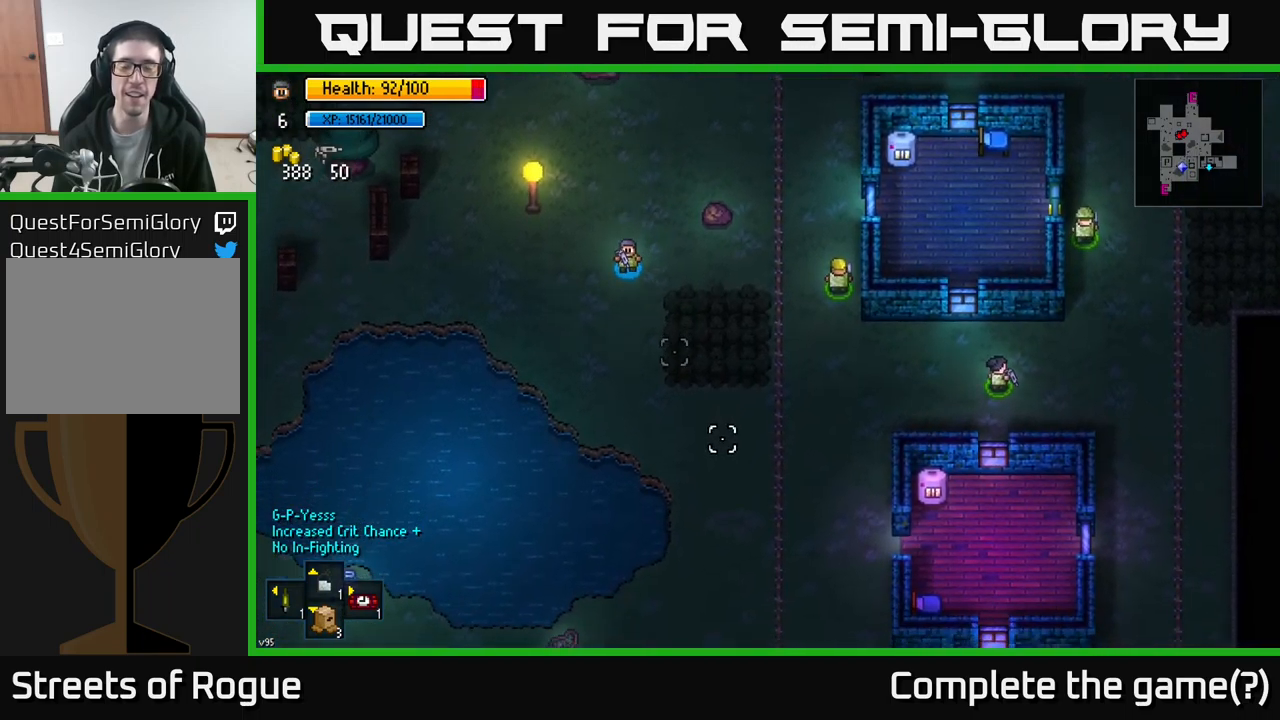
{"buttons": [], "left_stick": "down-right", "right_stick": "down-right", "events": [[433, "left_stick", "down-right"]]}
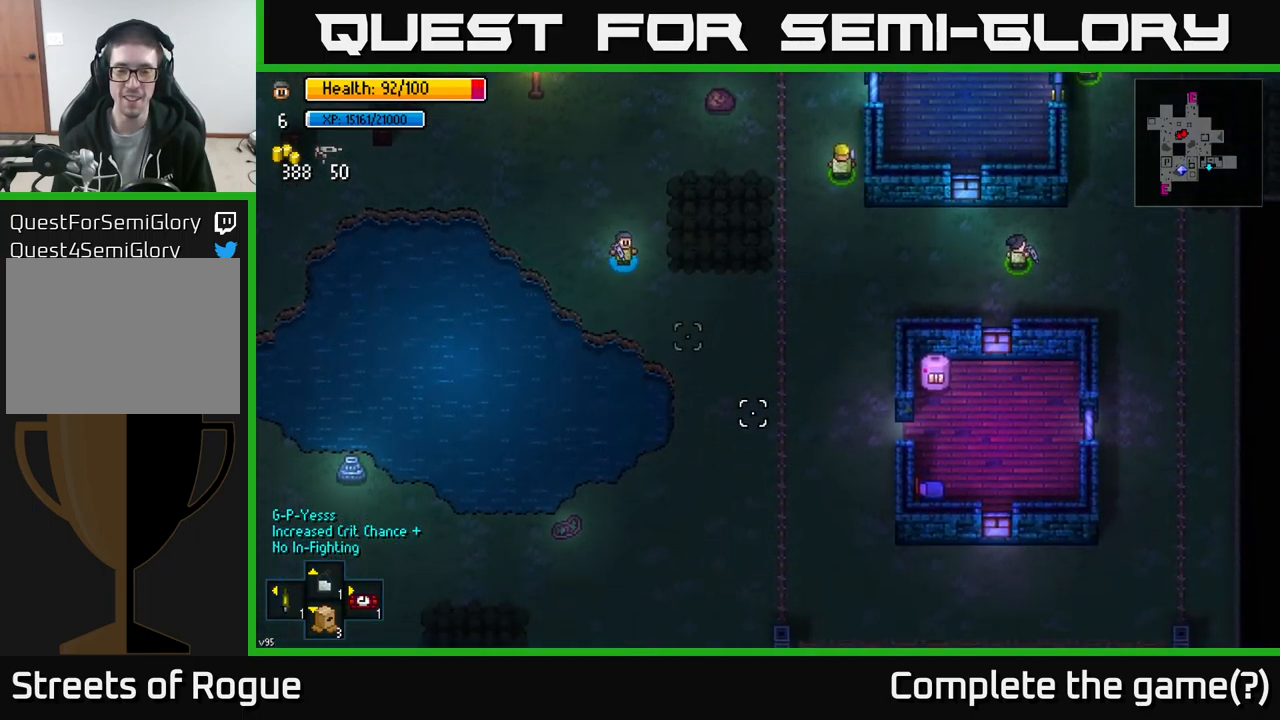
{"buttons": [], "left_stick": "down-right", "right_stick": "down-right", "events": []}
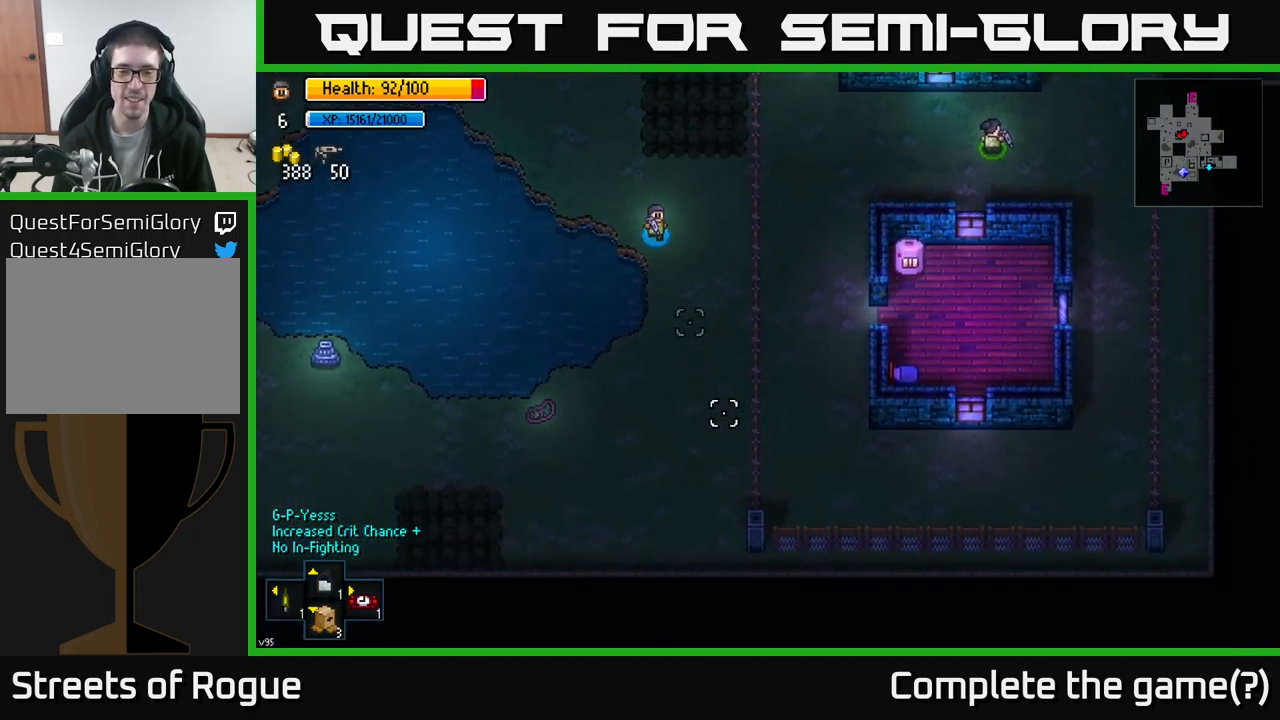
{"buttons": [], "left_stick": "down", "right_stick": "right", "events": [[100, "left_stick", "down"], [233, "right_stick", "right"]]}
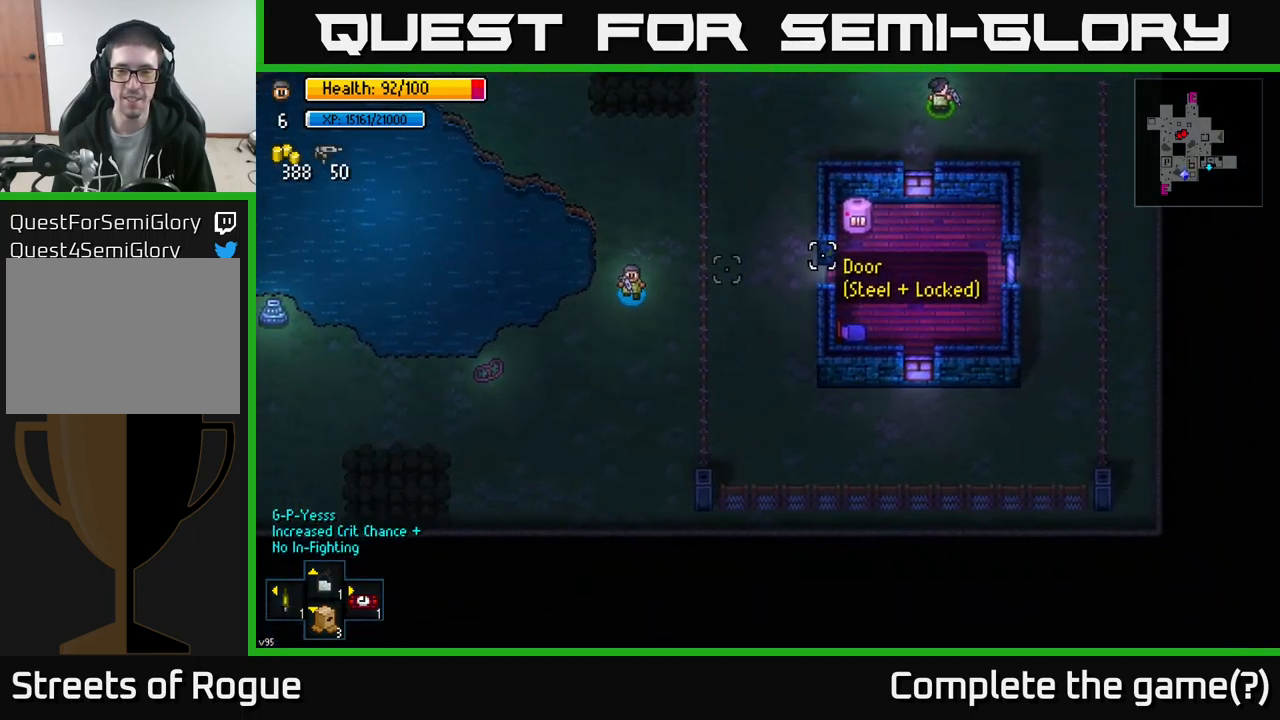
{"buttons": [], "left_stick": "down", "right_stick": "up-right", "events": [[150, "right_stick", "up-right"]]}